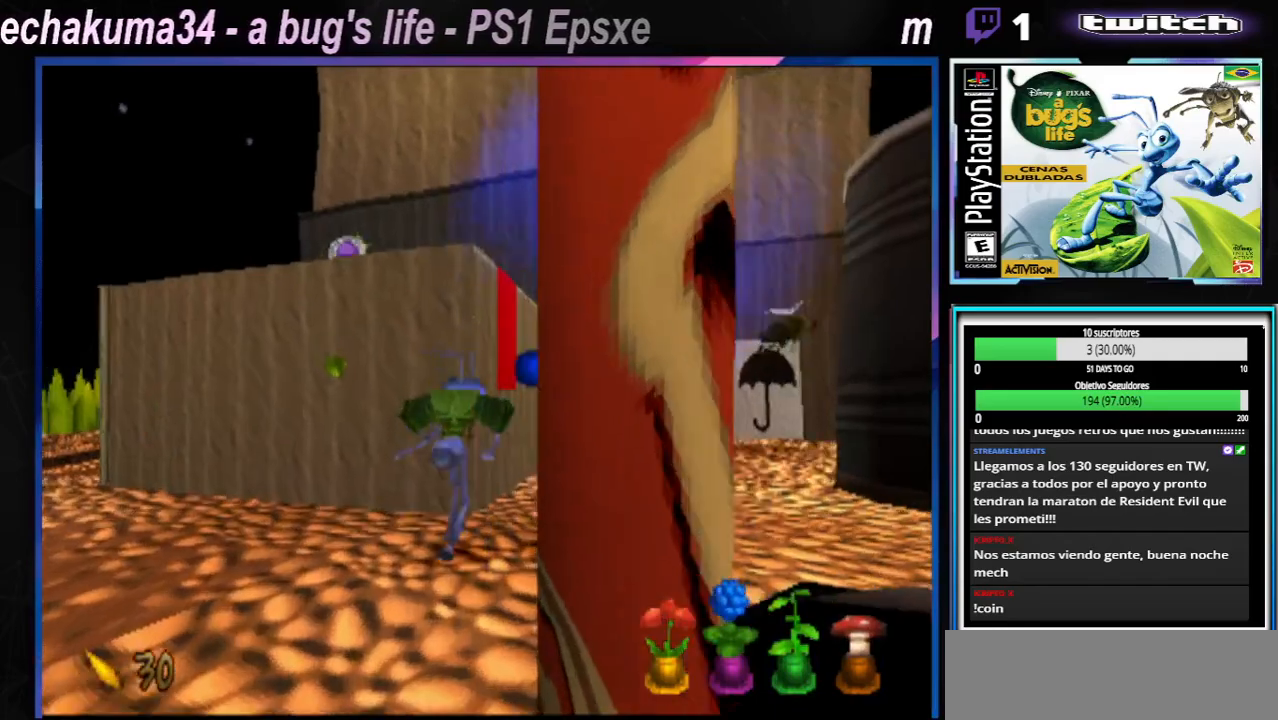
Gameplay with a controller (Xbox layout); each line is a JSON object with the inputs held at the frame after it. "events" lists button and stick changes between this image and that frame as [ms after this image, input, new state], when the widget could be followed in between. Not read: L1 L3 R1 R3.
{"buttons": [], "left_stick": "center", "right_stick": "center", "events": [[100, "X", "up"], [267, "X", "down"], [267, "left_stick", "center"], [417, "X", "up"]]}
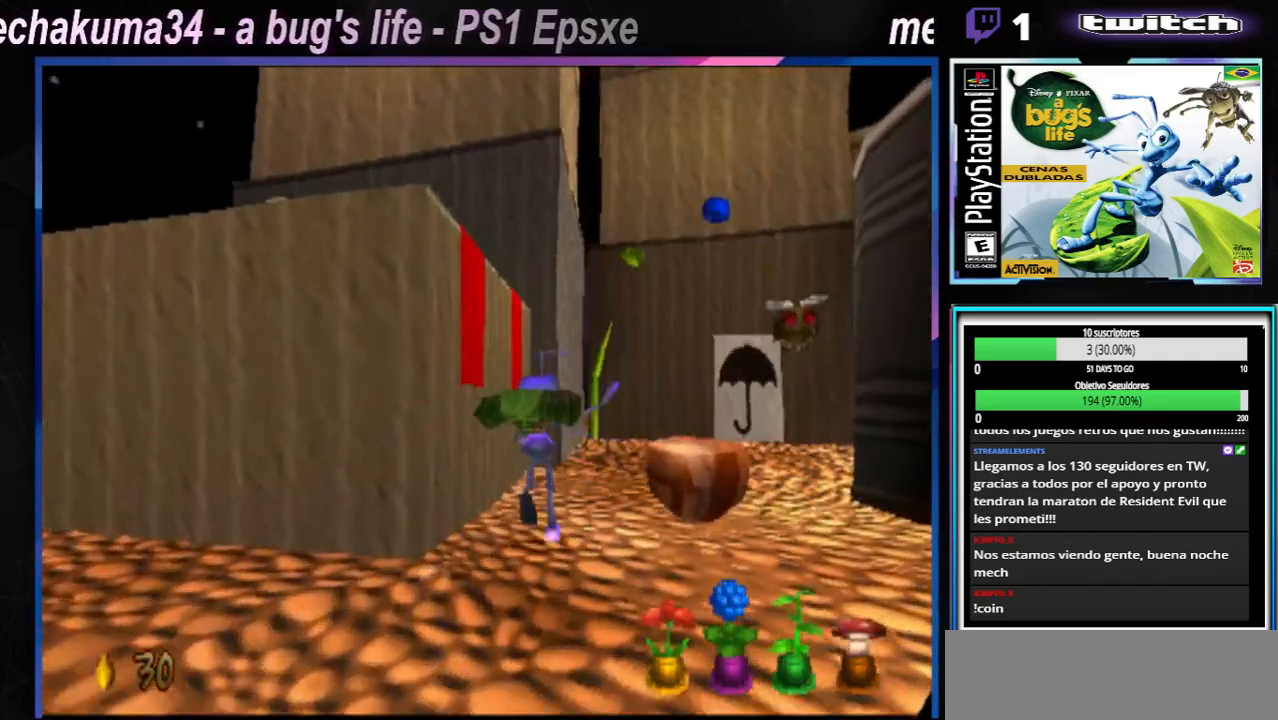
{"buttons": [], "left_stick": "center", "right_stick": "center", "events": [[17, "X", "down"], [34, "left_stick", "right"], [134, "X", "up"], [201, "left_stick", "center"]]}
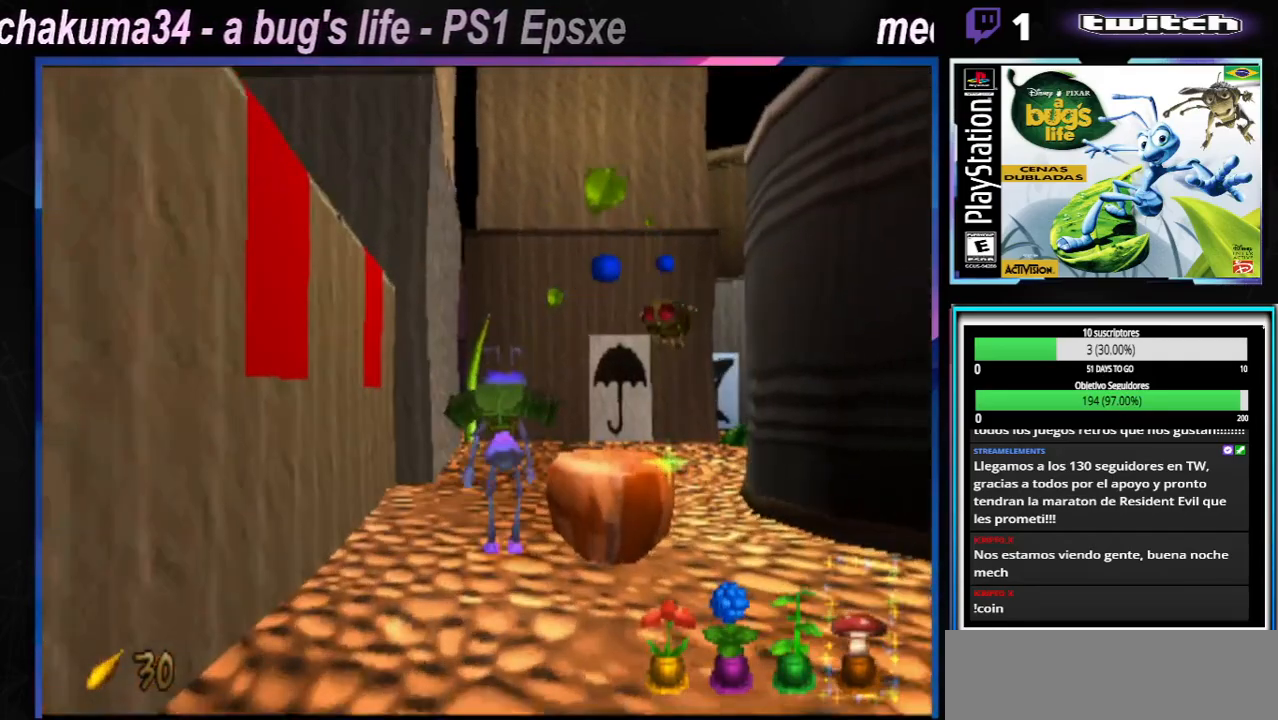
{"buttons": [], "left_stick": "center", "right_stick": "center", "events": [[317, "X", "down"], [450, "X", "up"]]}
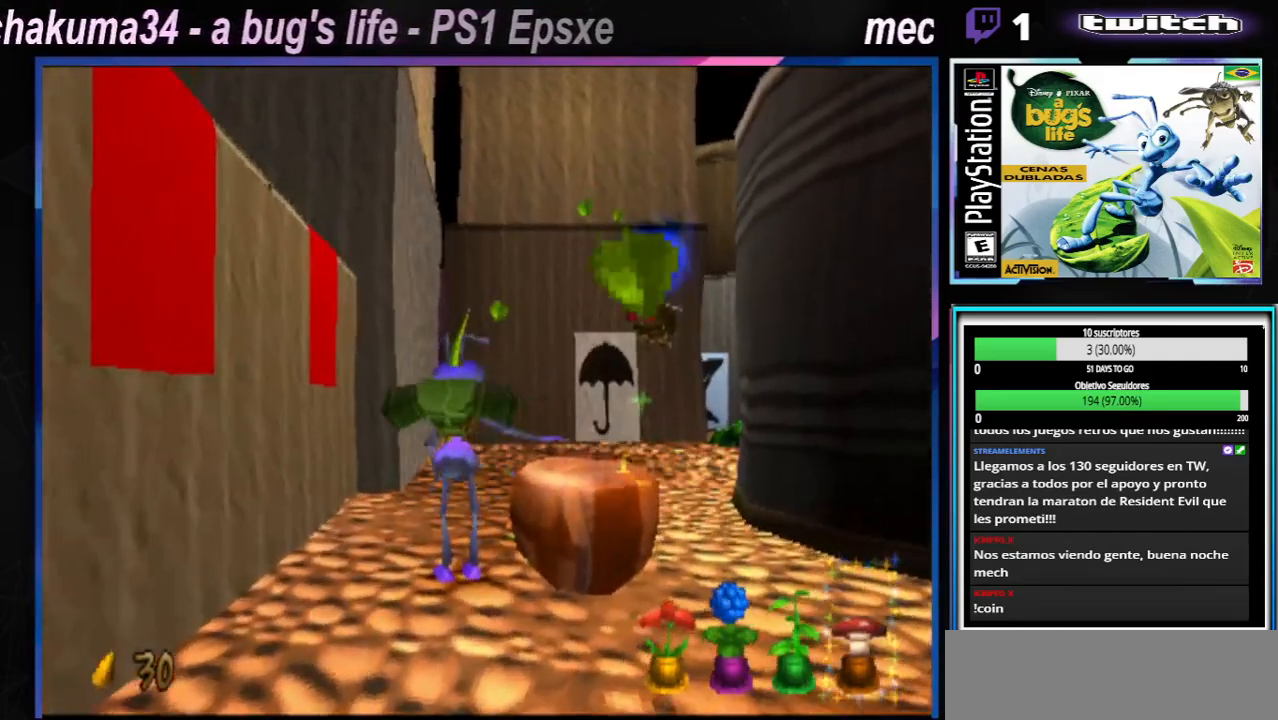
{"buttons": [], "left_stick": "center", "right_stick": "center", "events": [[301, "X", "down"], [417, "X", "up"]]}
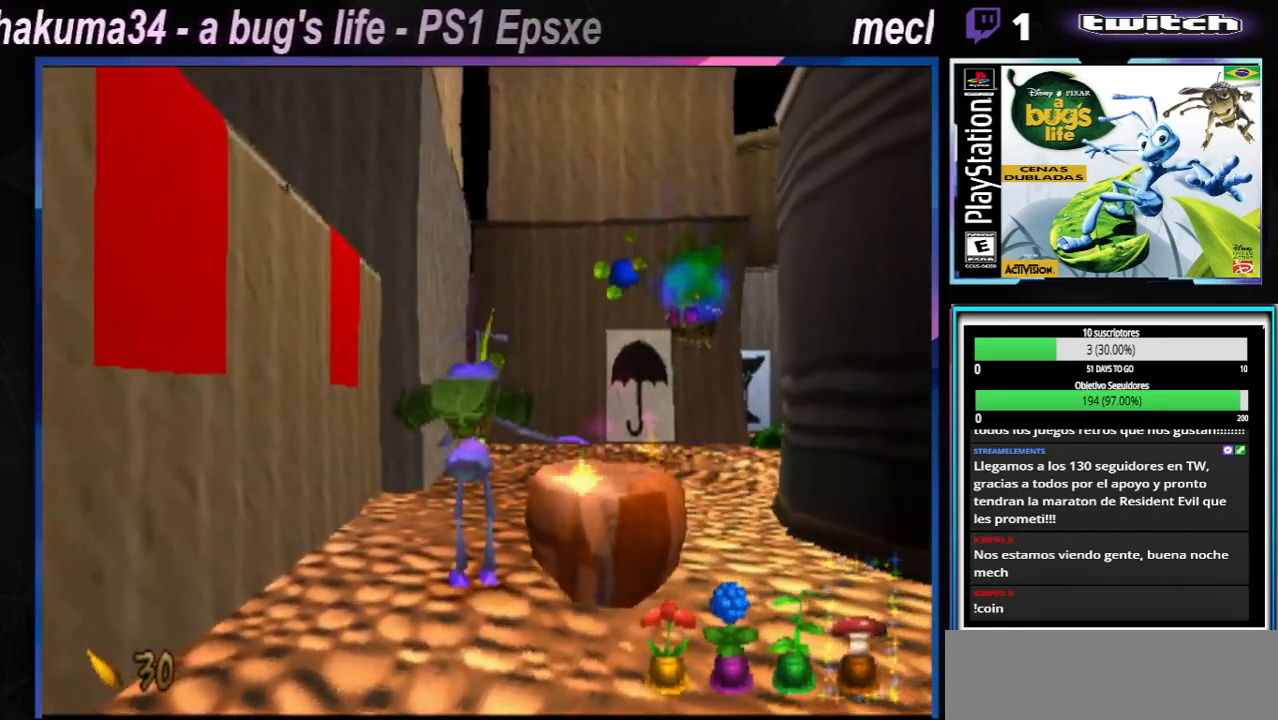
{"buttons": [], "left_stick": "center", "right_stick": "center", "events": [[50, "X", "down"], [167, "X", "up"], [250, "X", "down"], [400, "X", "up"]]}
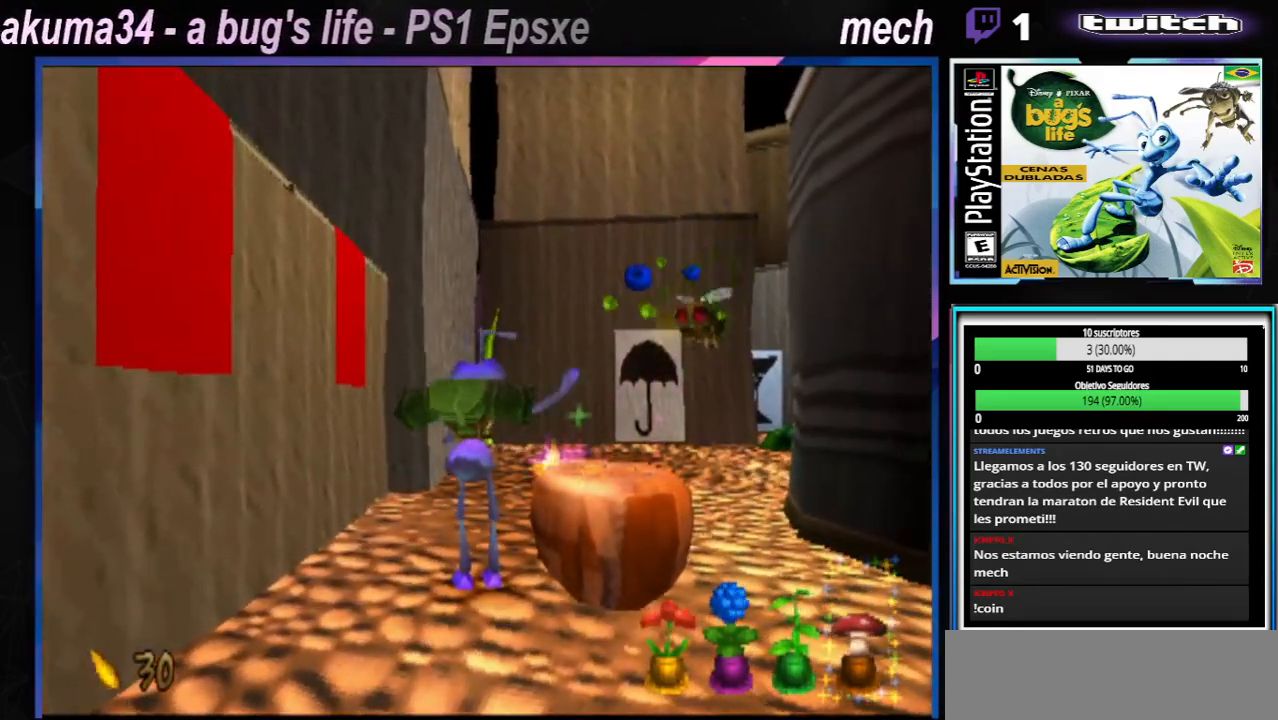
{"buttons": [], "left_stick": "center", "right_stick": "center", "events": [[17, "left_stick", "right"], [267, "X", "down"], [334, "left_stick", "center"], [417, "X", "up"]]}
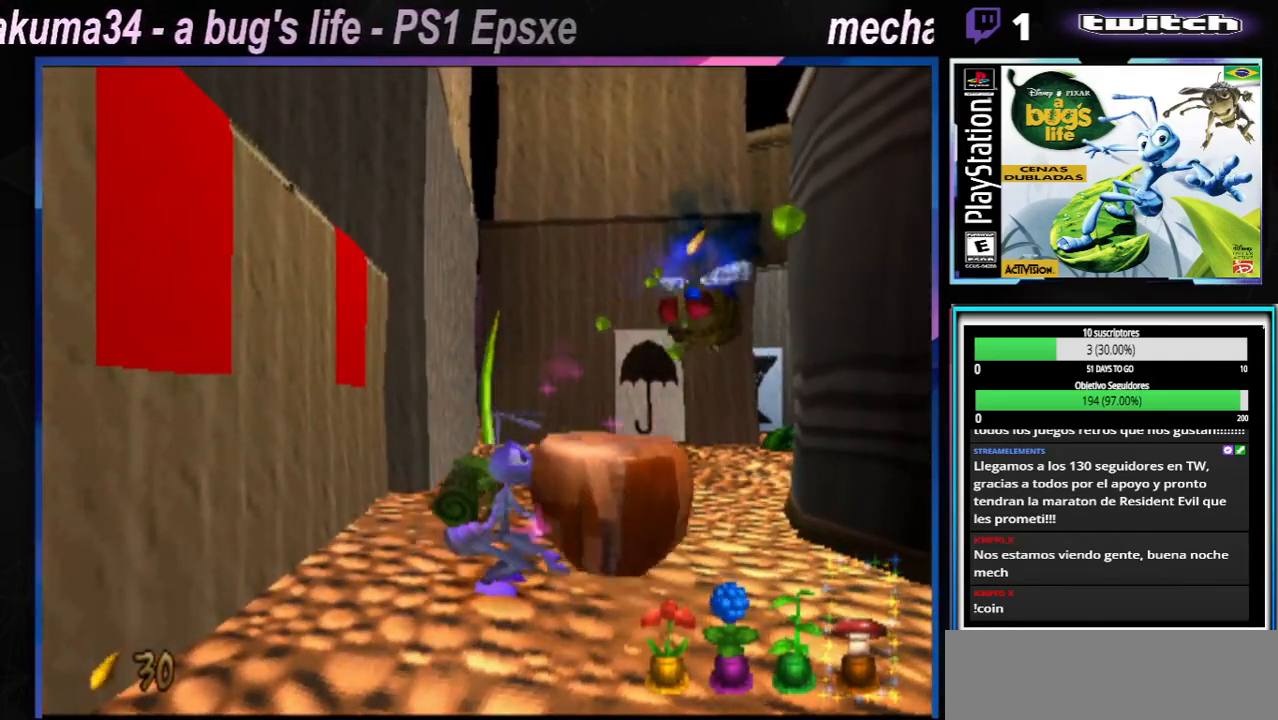
{"buttons": [], "left_stick": "left", "right_stick": "center", "events": [[200, "left_stick", "left"]]}
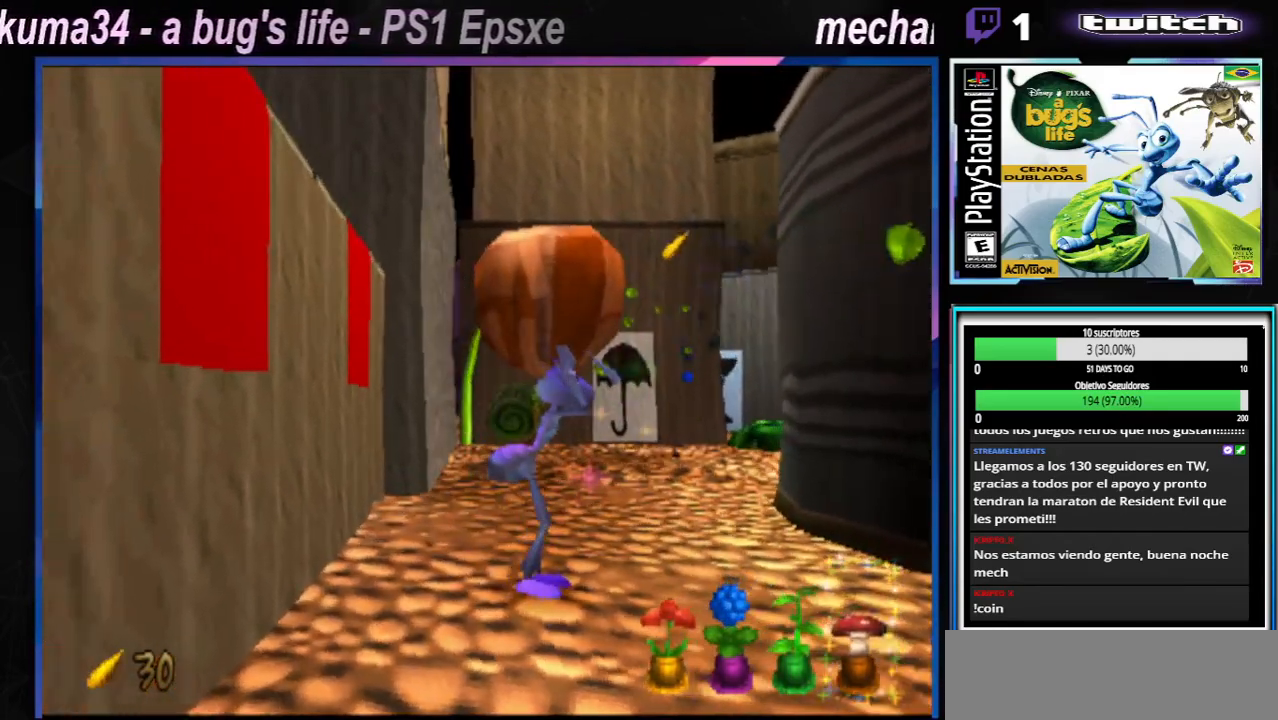
{"buttons": [], "left_stick": "center", "right_stick": "center", "events": [[34, "left_stick", "center"], [67, "X", "down"], [151, "X", "up"]]}
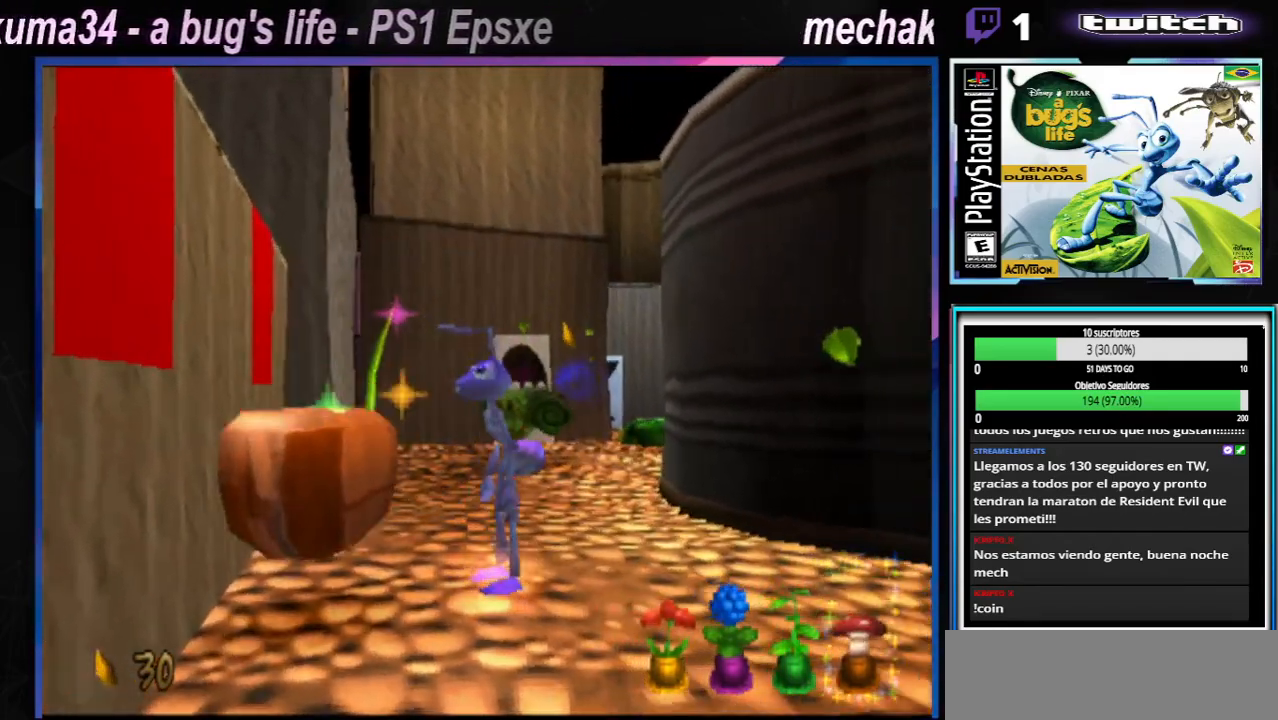
{"buttons": [], "left_stick": "left", "right_stick": "center", "events": [[350, "left_stick", "left"]]}
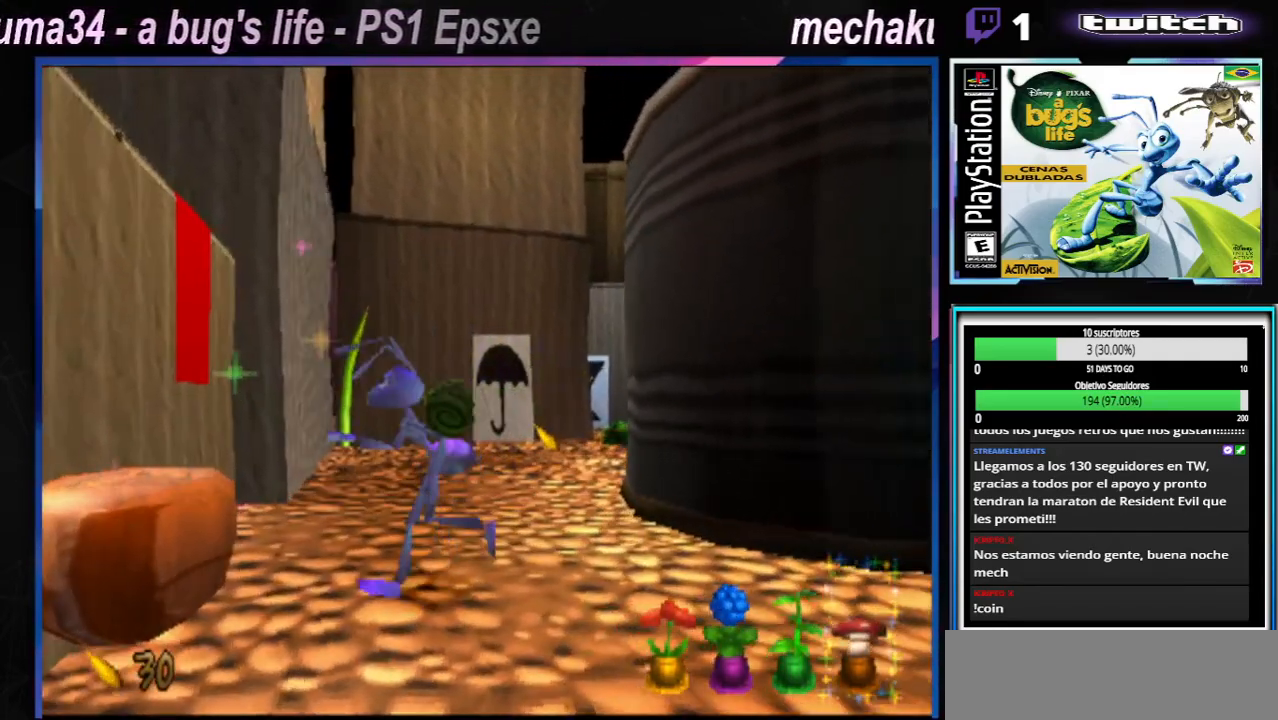
{"buttons": [], "left_stick": "center", "right_stick": "center", "events": [[100, "left_stick", "center"]]}
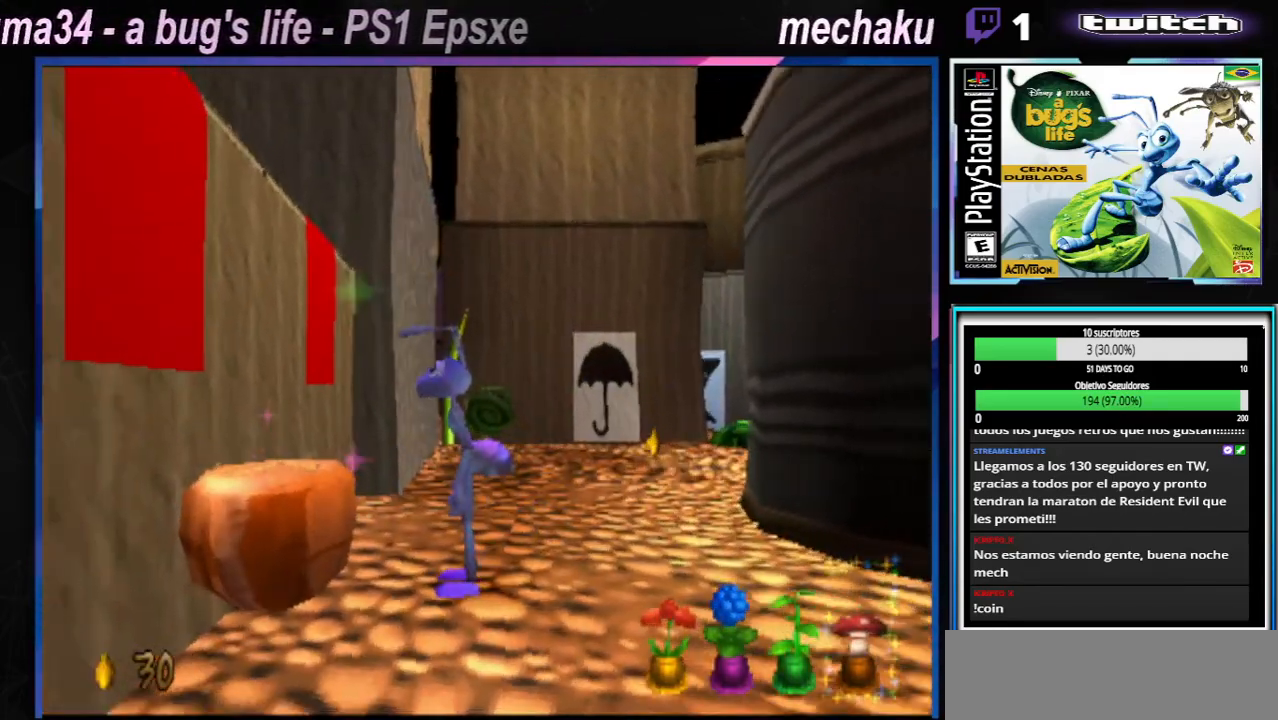
{"buttons": [], "left_stick": "center", "right_stick": "center", "events": [[83, "left_stick", "left"], [117, "Y", "down"], [250, "Y", "up"], [300, "left_stick", "center"]]}
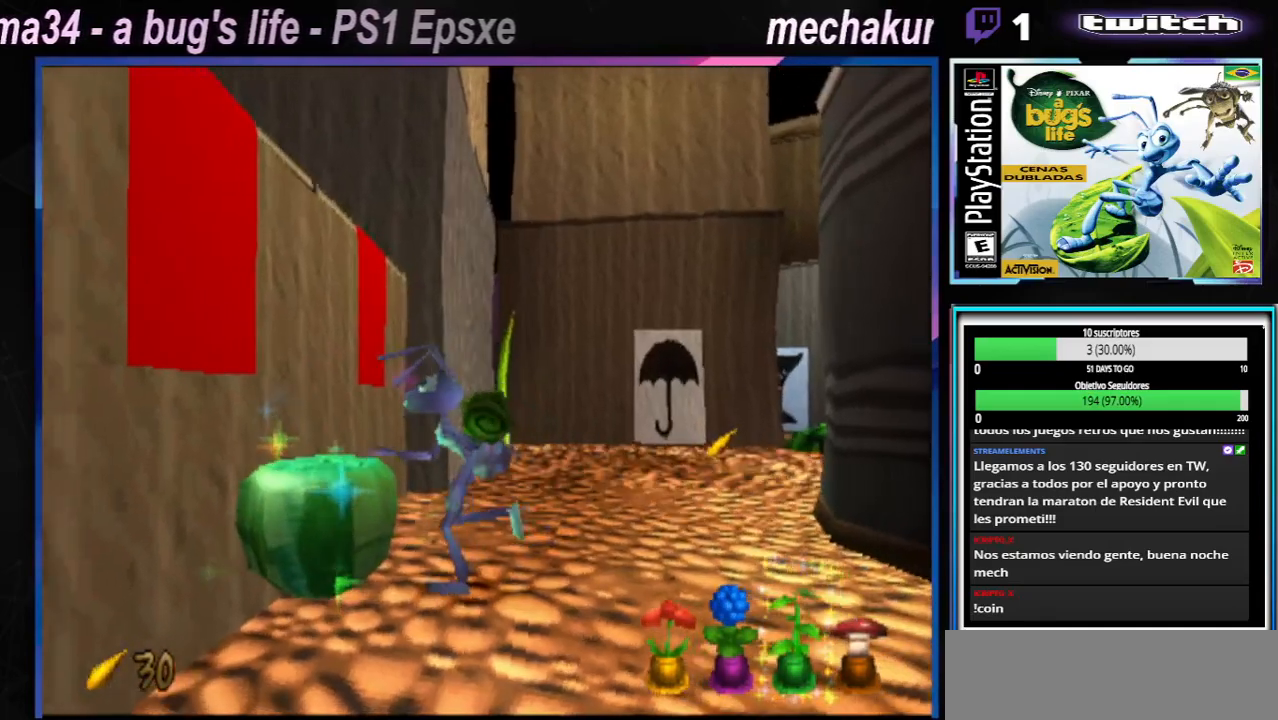
{"buttons": [], "left_stick": "left", "right_stick": "center", "events": [[134, "A", "down"], [184, "left_stick", "left"], [384, "A", "up"]]}
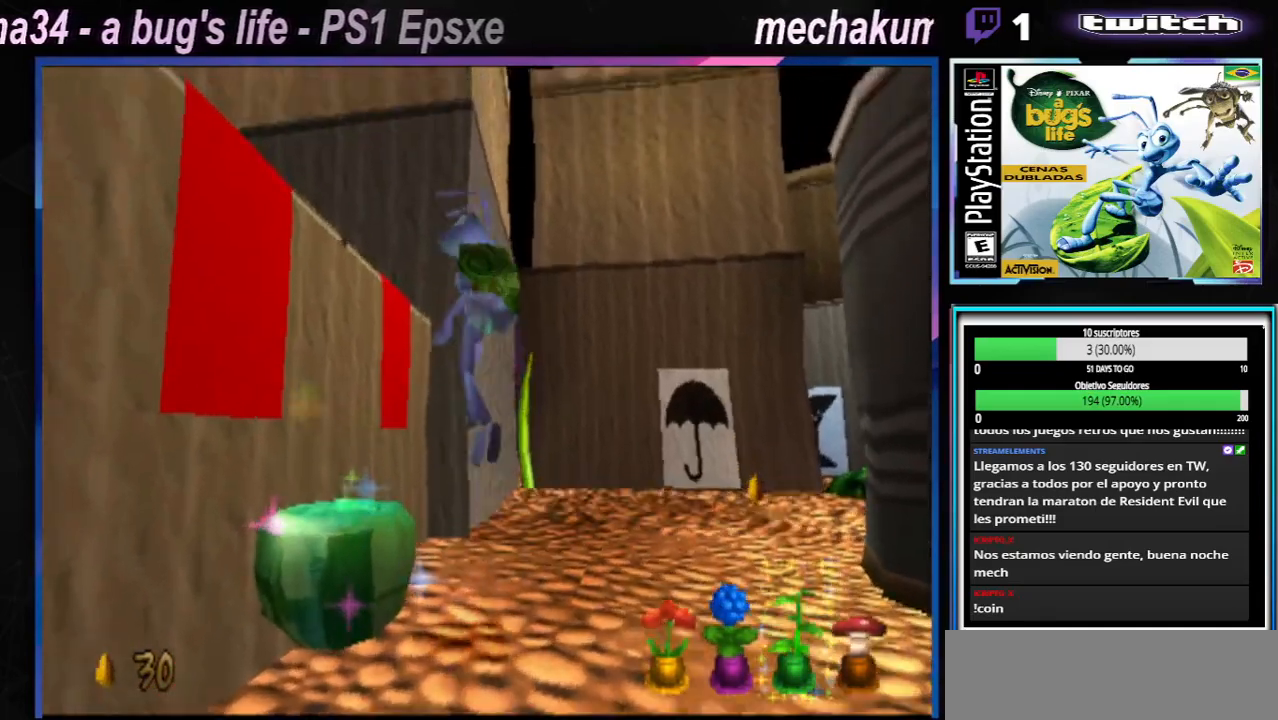
{"buttons": [], "left_stick": "center", "right_stick": "center", "events": [[84, "left_stick", "center"]]}
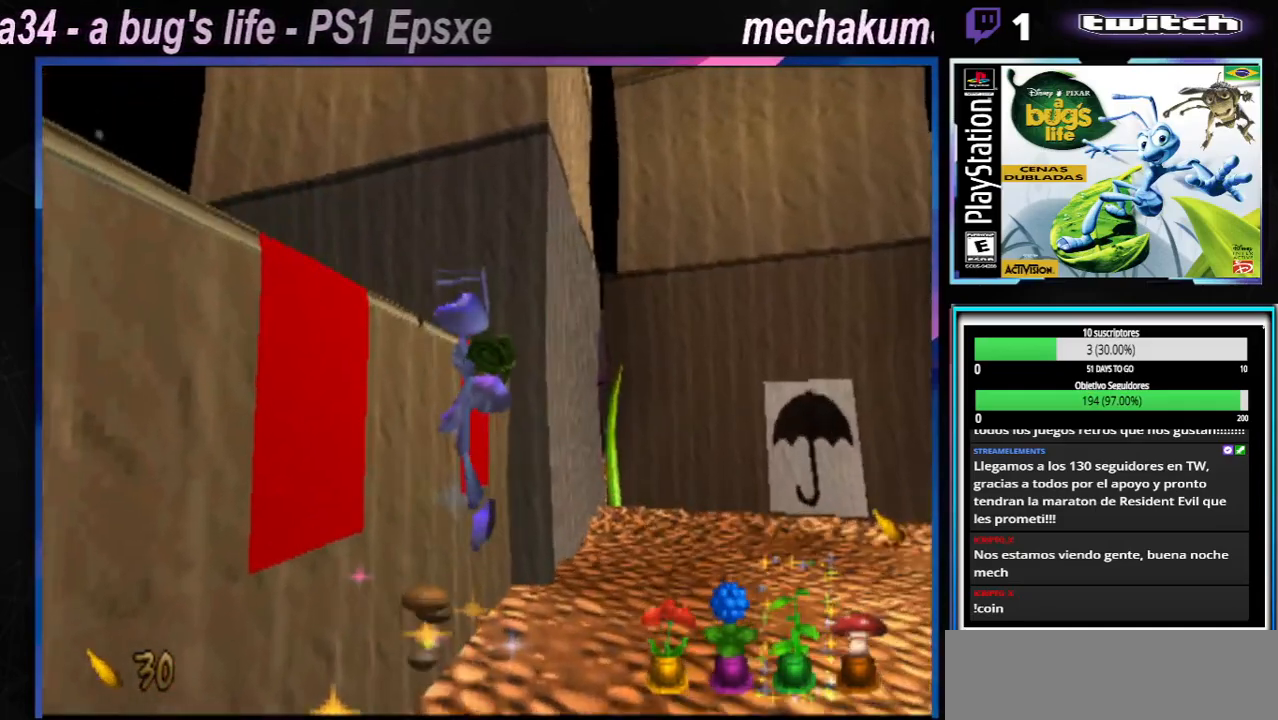
{"buttons": [], "left_stick": "right", "right_stick": "center", "events": [[167, "left_stick", "right"], [383, "X", "down"], [500, "X", "up"]]}
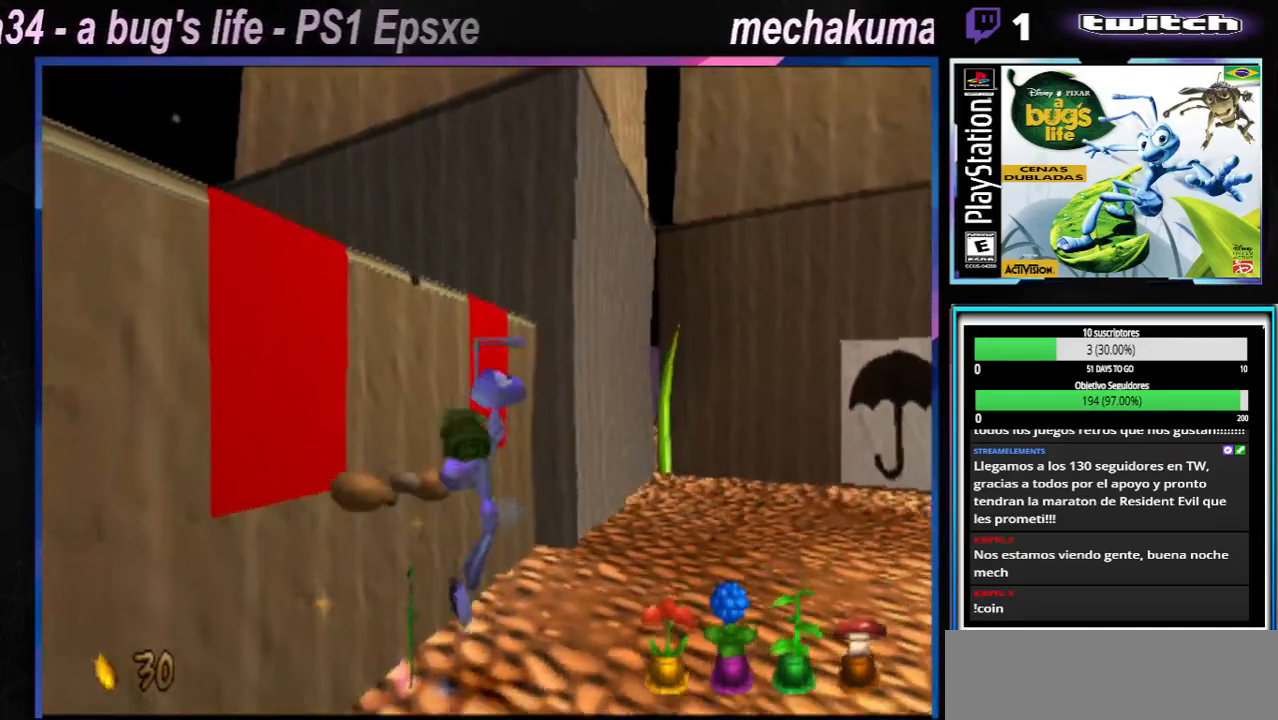
{"buttons": ["X"], "left_stick": "right", "right_stick": "center", "events": [[384, "X", "down"]]}
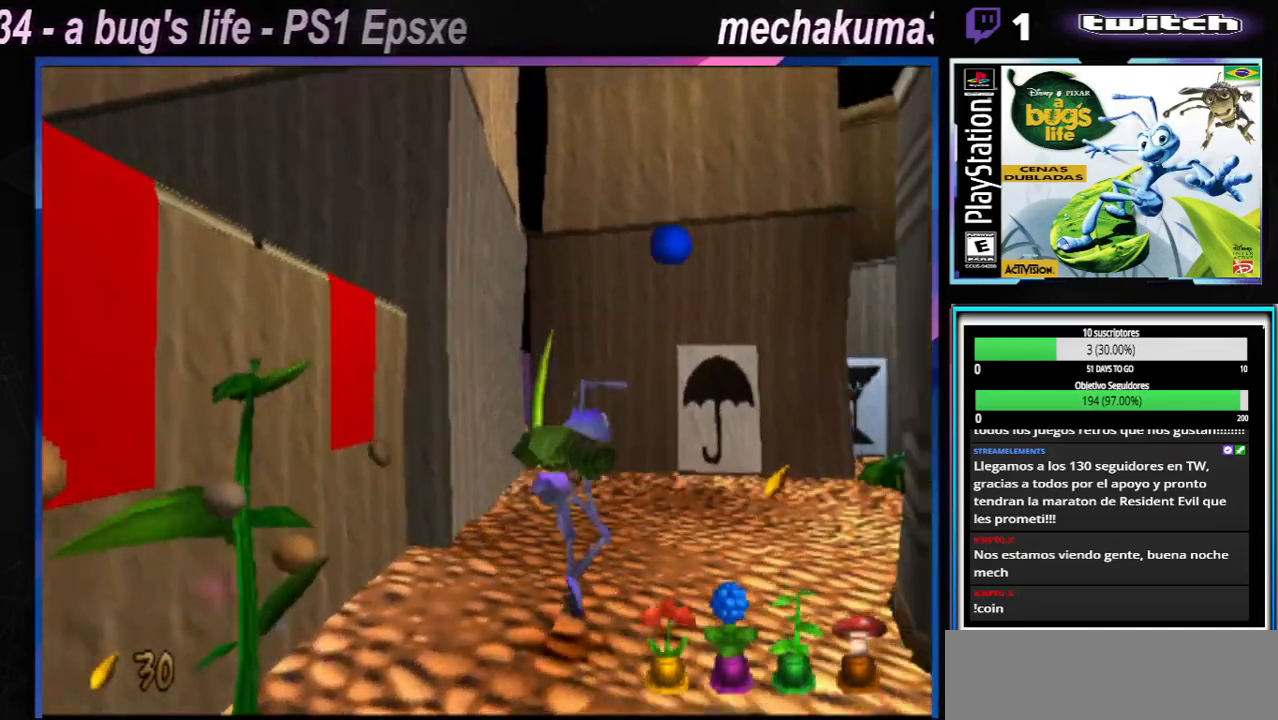
{"buttons": [], "left_stick": "center", "right_stick": "center"}
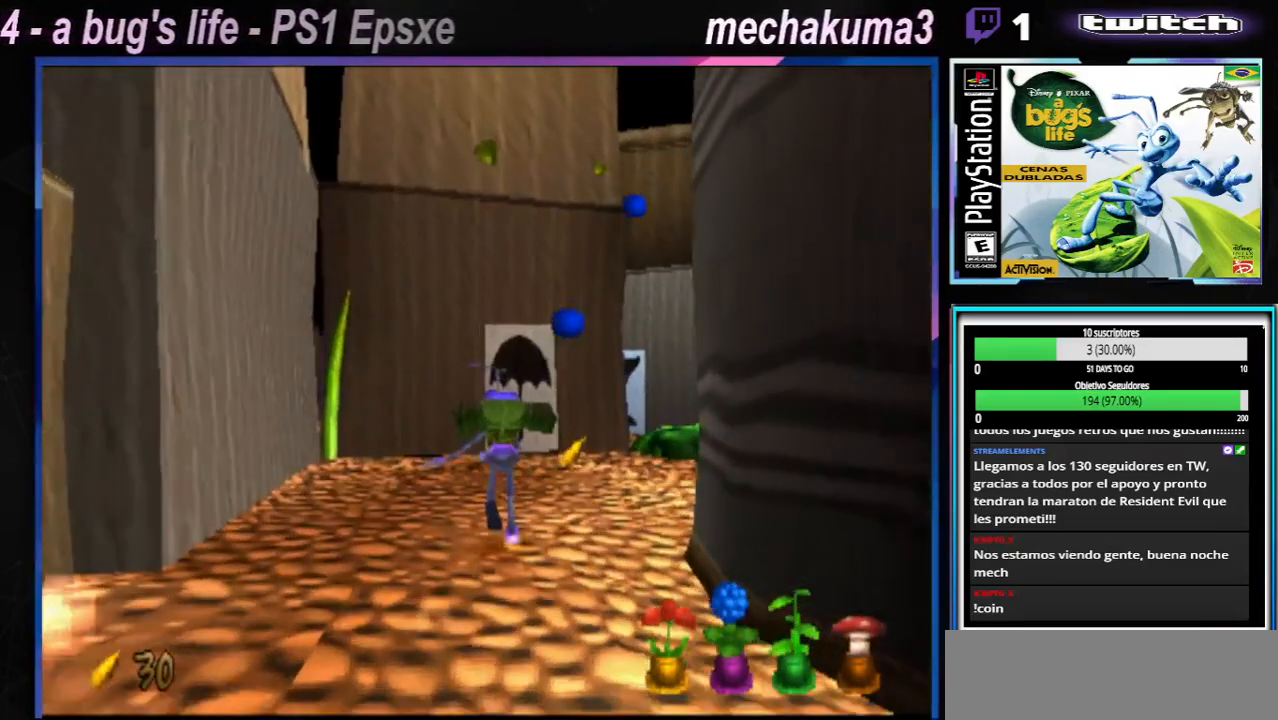
{"buttons": ["X"], "left_stick": "center", "right_stick": "center", "events": [[50, "X", "down"], [200, "X", "up"], [200, "left_stick", "right"], [284, "X", "down"], [401, "X", "up"], [451, "left_stick", "center"], [501, "X", "down"]]}
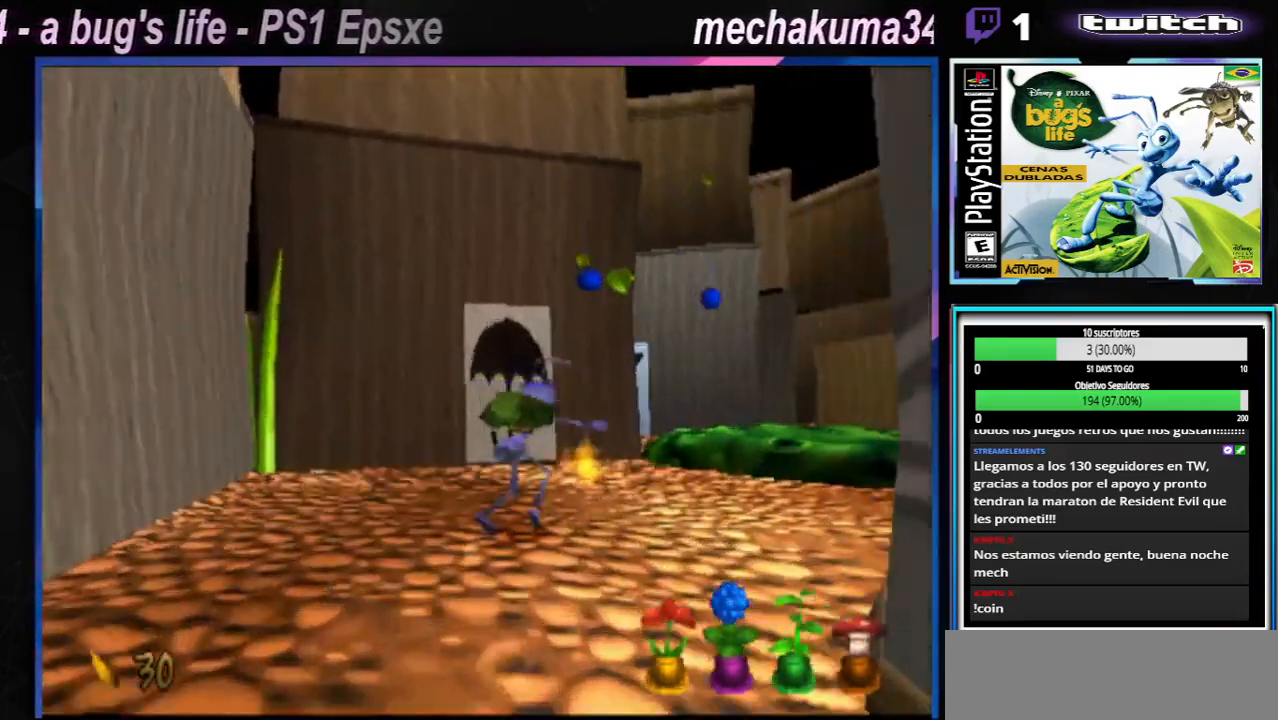
{"buttons": ["X"], "left_stick": "right", "right_stick": "center", "events": [[133, "X", "up"], [267, "X", "down"], [383, "X", "up"], [450, "left_stick", "right"], [500, "X", "down"]]}
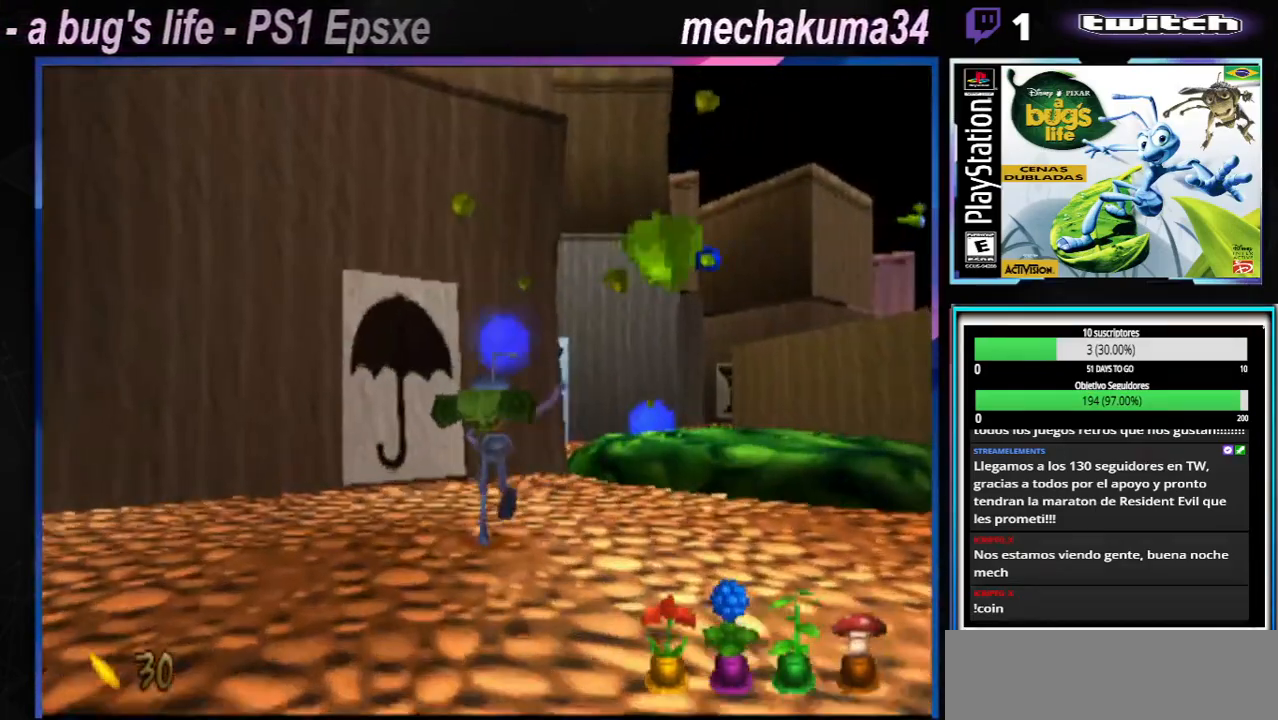
{"buttons": ["X"], "left_stick": "right", "right_stick": "center", "events": [[117, "X", "up"], [250, "X", "down"], [351, "X", "up"], [484, "X", "down"]]}
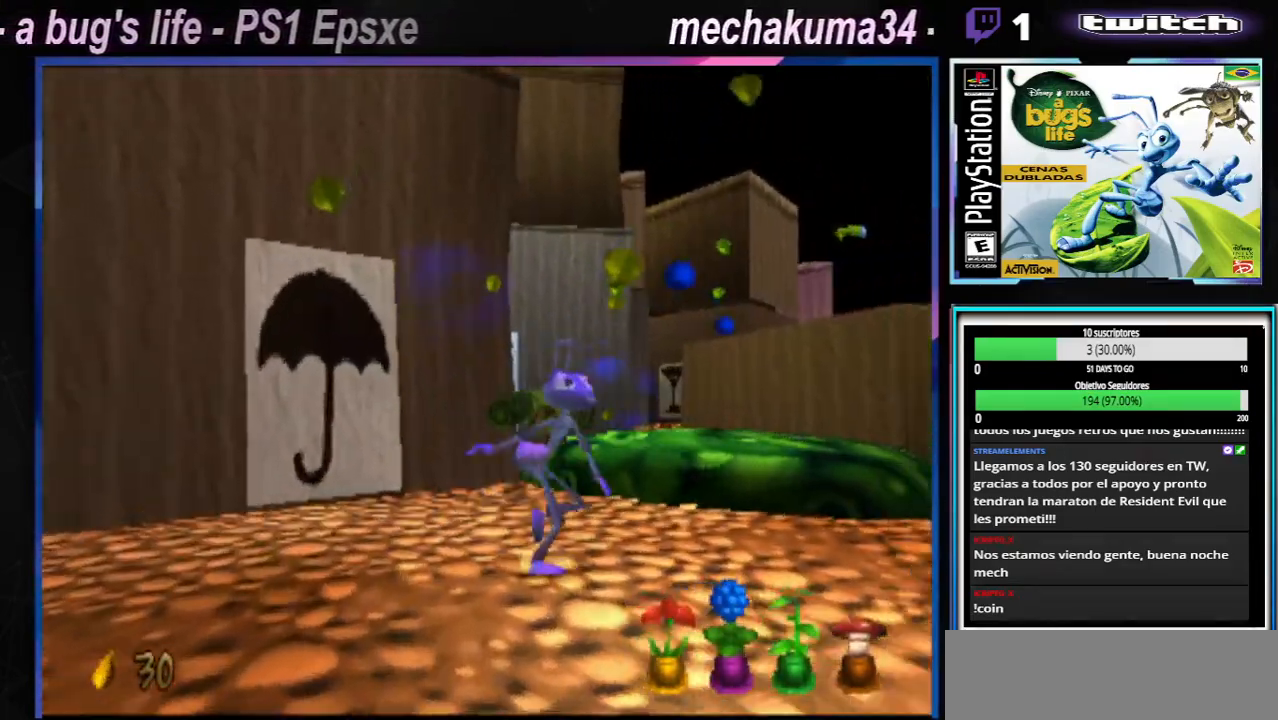
{"buttons": ["X"], "left_stick": "right", "right_stick": "center", "events": [[66, "left_stick", "center"], [83, "X", "up"], [183, "X", "down"], [317, "X", "up"], [417, "left_stick", "right"], [467, "X", "down"]]}
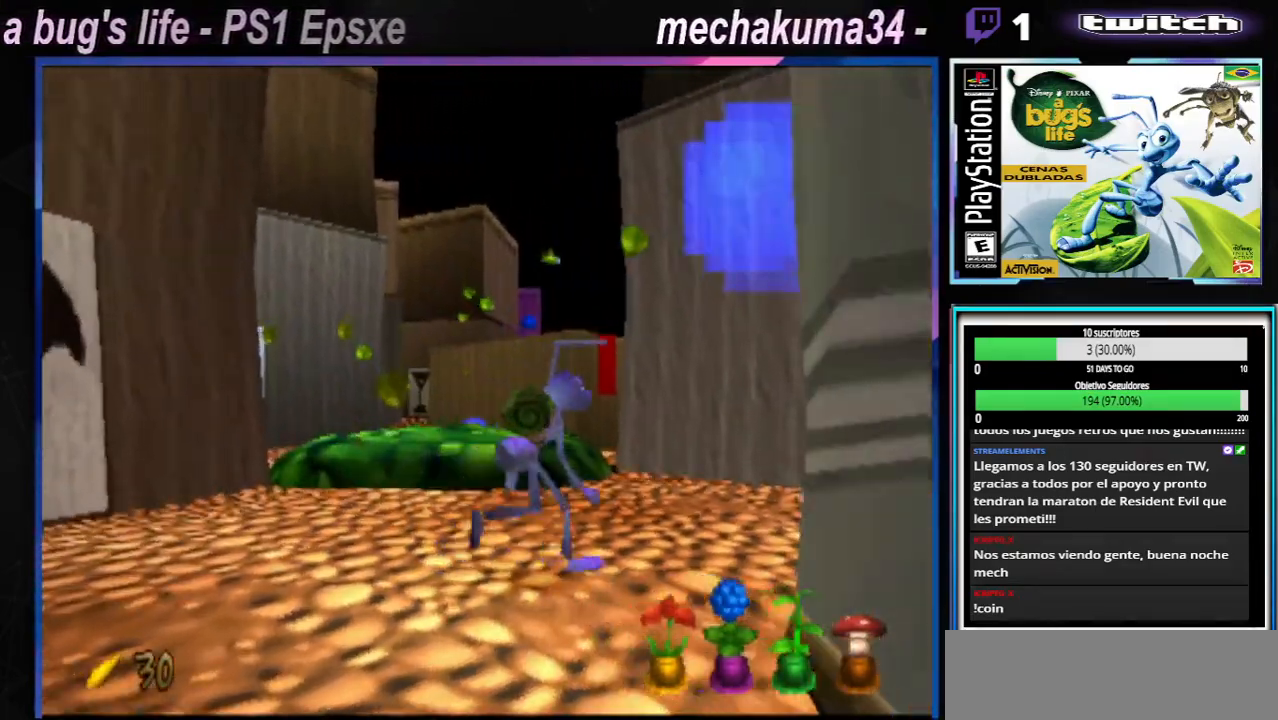
{"buttons": [], "left_stick": "down-right", "right_stick": "center", "events": [[84, "X", "up"], [134, "left_stick", "down-right"], [267, "X", "down"], [417, "X", "up"]]}